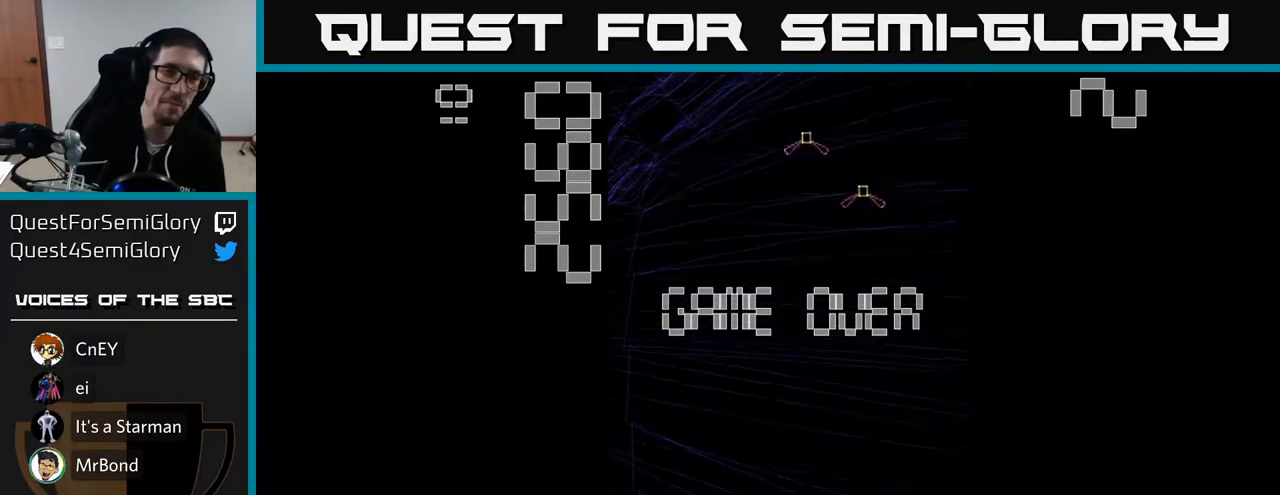
Gameplay with a controller (Xbox layout); each line is a JSON object with the inputs held at the frame after it. "events" lists button and stick changes between this image and that frame as [ms after this image, input, new state], when the widget could be followed in between. Not read: L3 R3 right_stick.
{"buttons": [], "left_stick": "center", "events": [[350, "A", "down"], [450, "A", "up"]]}
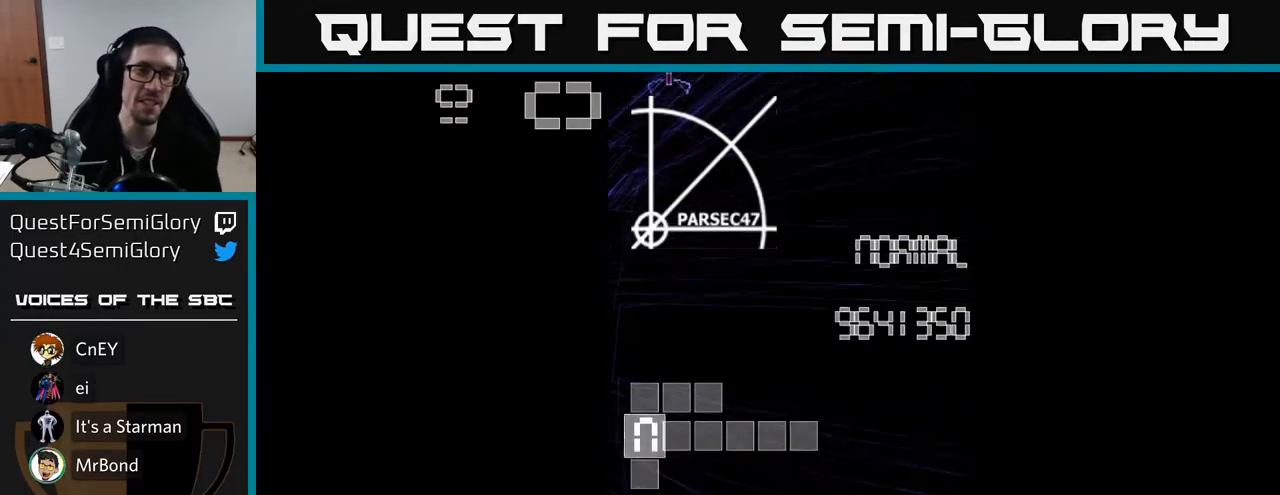
{"buttons": [], "left_stick": "center", "events": []}
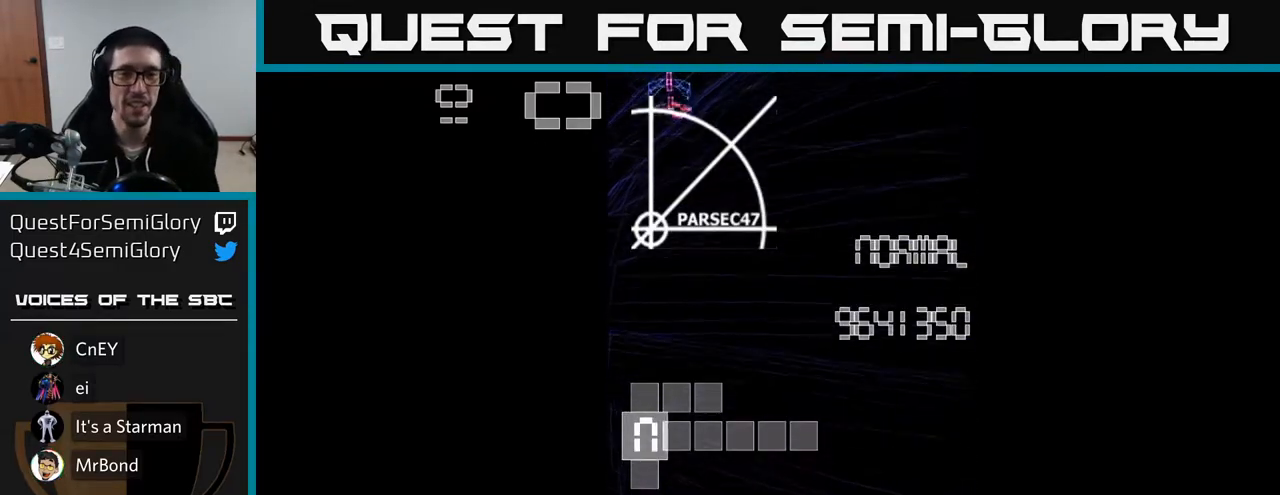
{"buttons": ["DPAD_RIGHT"], "left_stick": "center", "events": [[450, "DPAD_RIGHT", "down"]]}
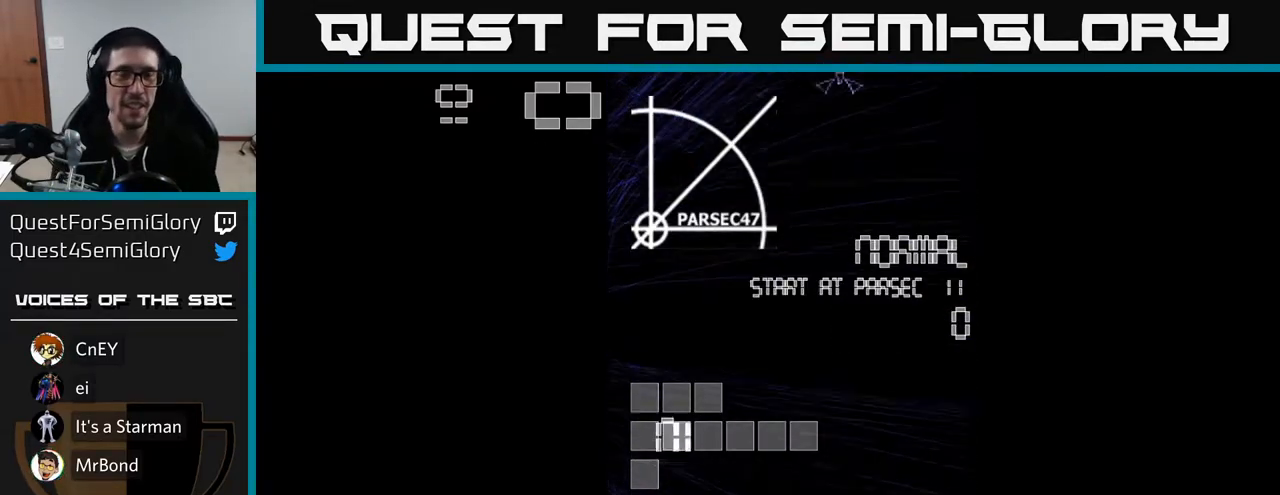
{"buttons": [], "left_stick": "center", "events": [[67, "DPAD_RIGHT", "up"], [167, "DPAD_LEFT", "down"], [283, "DPAD_LEFT", "up"]]}